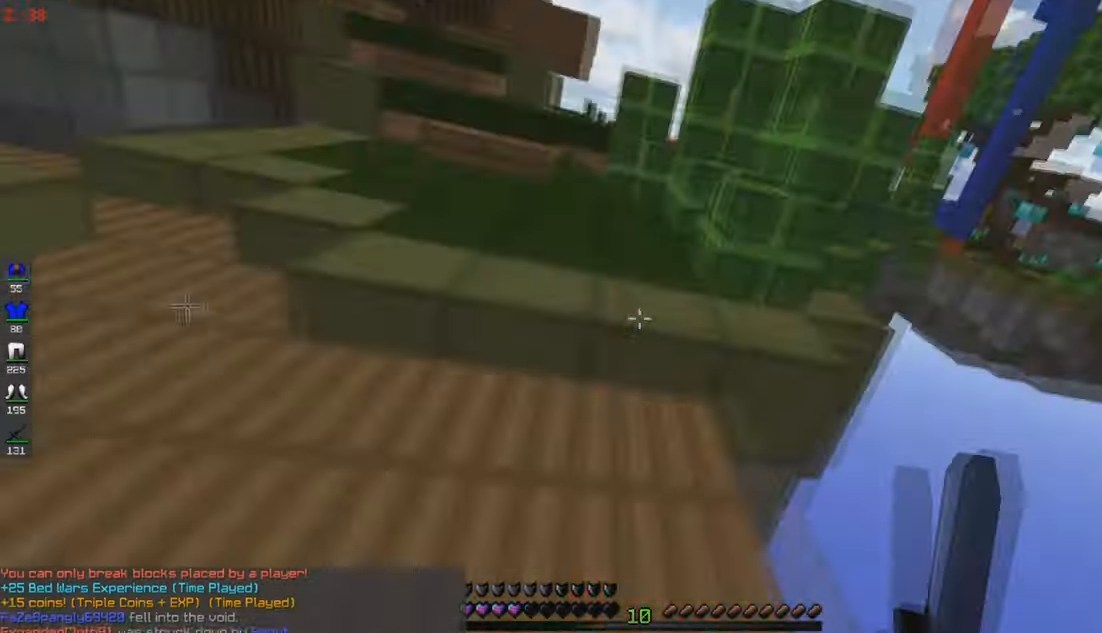
Gameplay with keyboard and mouse; each line is a JSON object with the keys and mouse buttons held at the frame after it. "events" lists presses ("down") and releases ("up") of "a", "d", "s", "w", "mouse_left" and "mouse_right" between this image and that frame as [ms after this image, input, new state], when the widget could be followed in between. "mouse_left", "mouse_right" = the "left", "right" buttons of the "mouse" list. No other keys are recorded. Fast repeated clicks can show as one long hold. Mouse movement is not recorded.
{"keys": ["w"], "mouse": [], "events": [[217, "mouse_left", "up"]]}
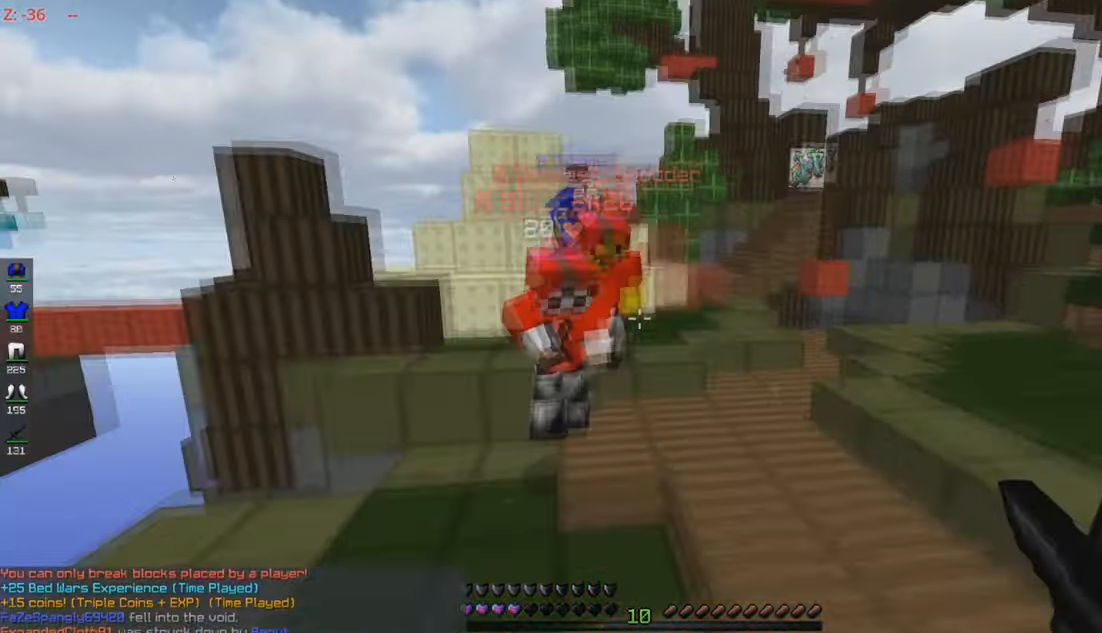
{"keys": ["w"], "mouse": [], "events": [[134, "mouse_left", "down"], [417, "mouse_left", "up"]]}
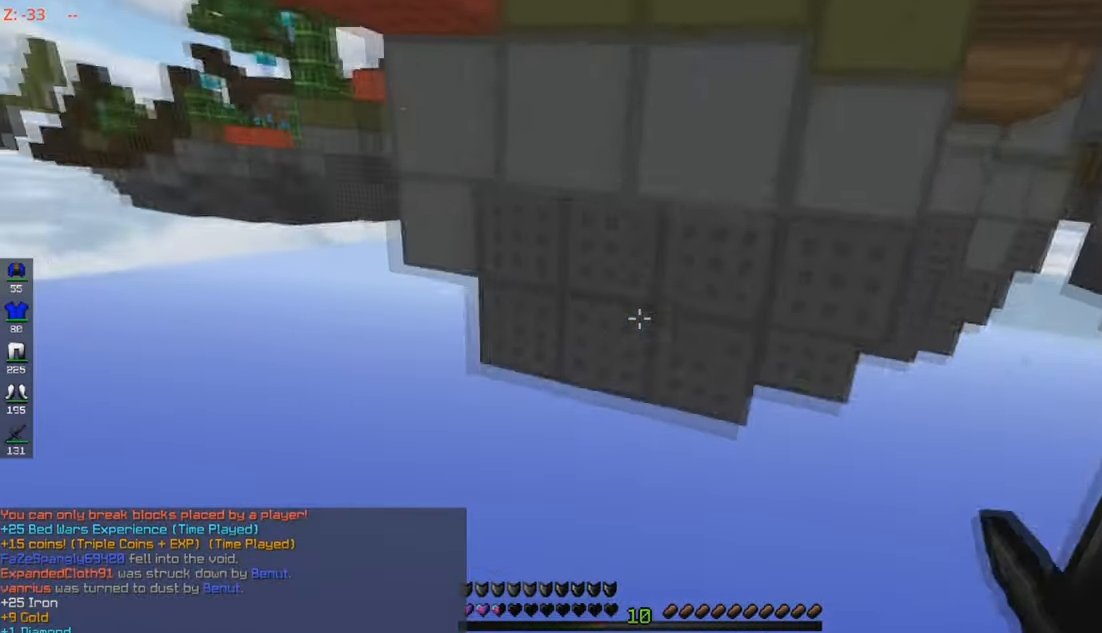
{"keys": [], "mouse": [], "events": [[400, "w", "up"]]}
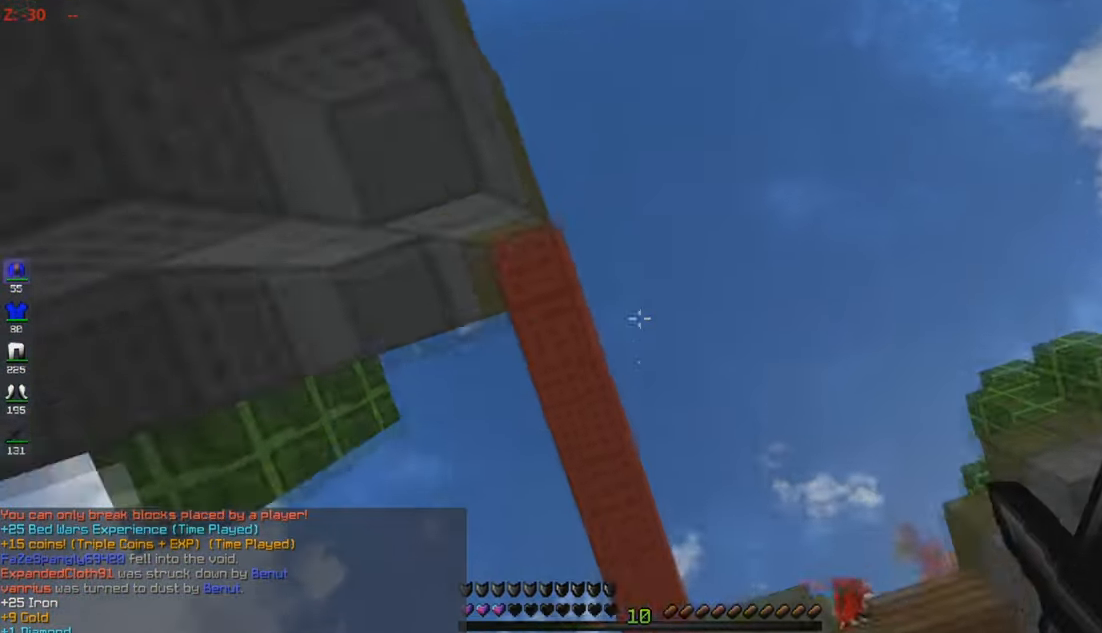
{"keys": [], "mouse": [], "events": []}
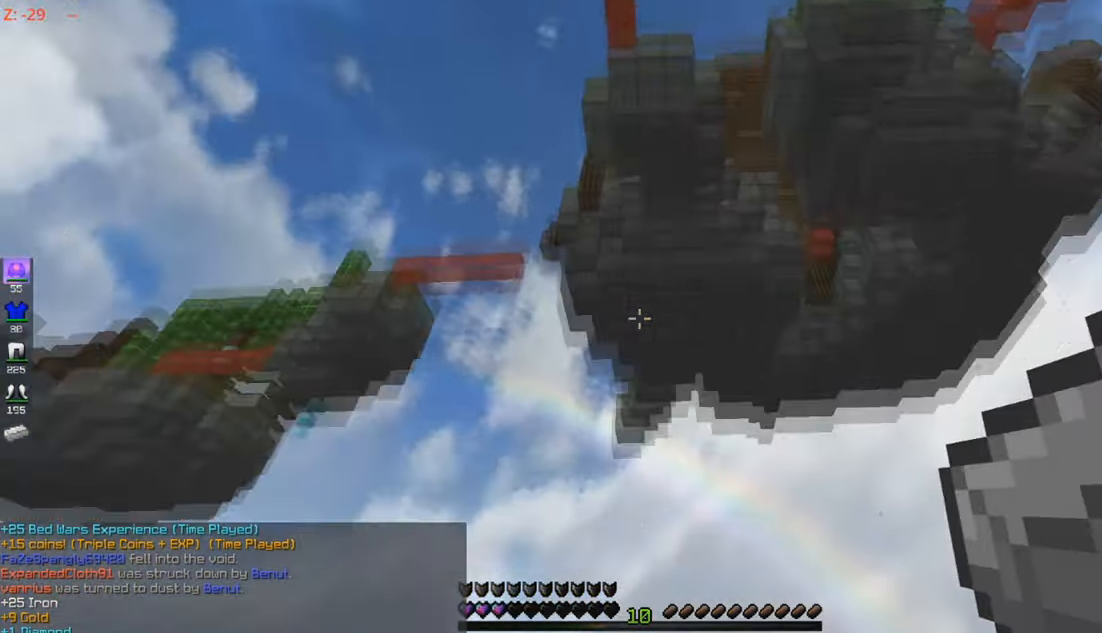
{"keys": [], "mouse": [], "events": []}
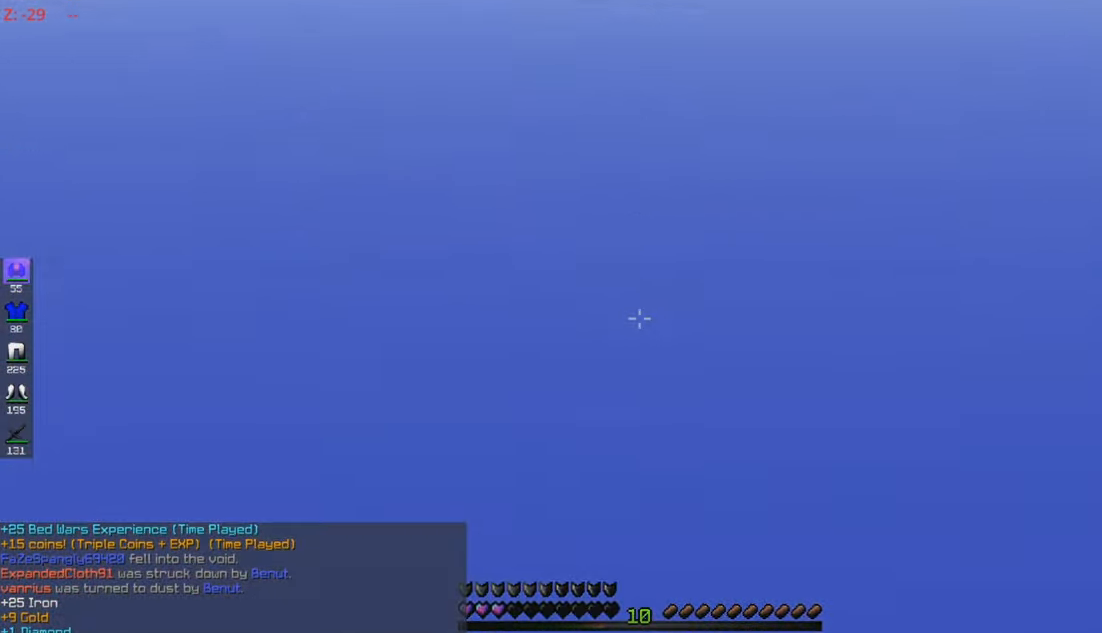
{"keys": [], "mouse": [], "events": []}
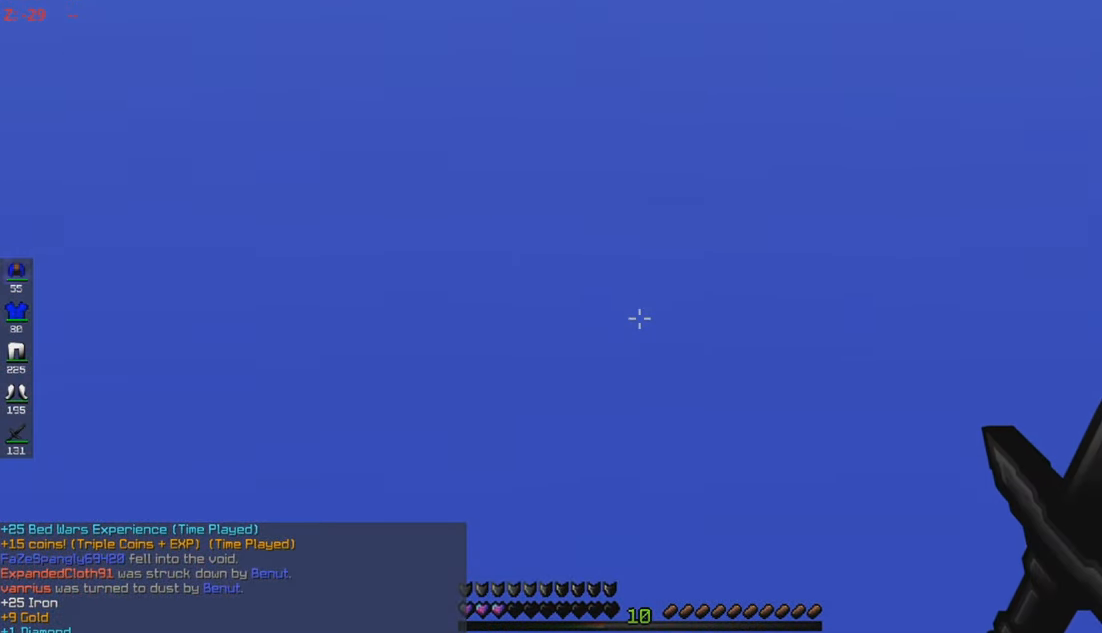
{"keys": [], "mouse": [], "events": []}
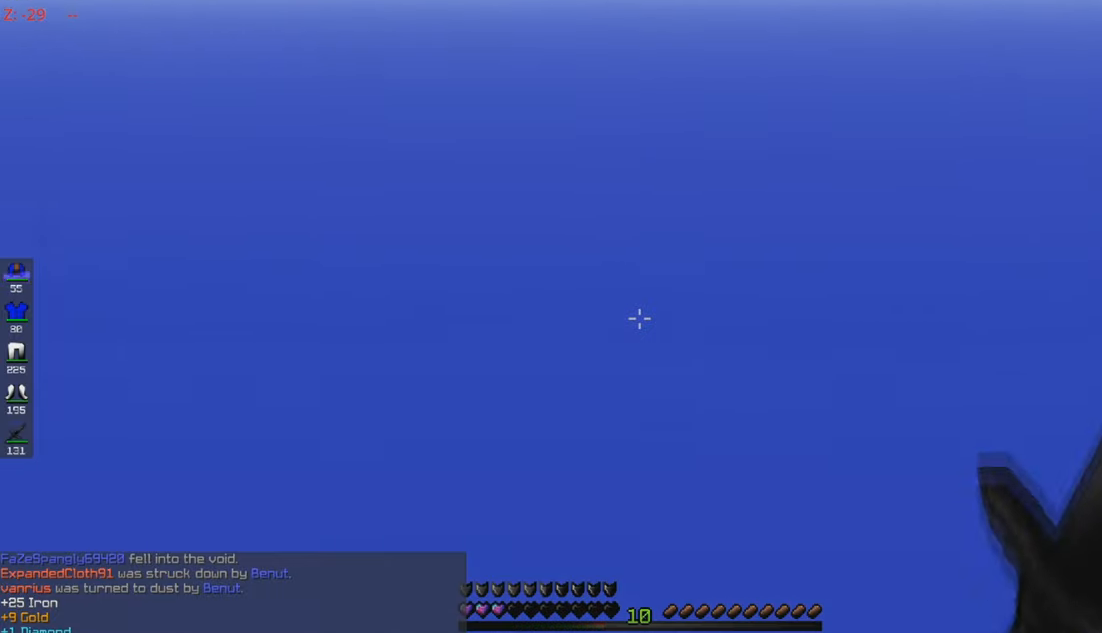
{"keys": [], "mouse": [], "events": [[100, "mouse_left", "down"], [350, "mouse_left", "up"]]}
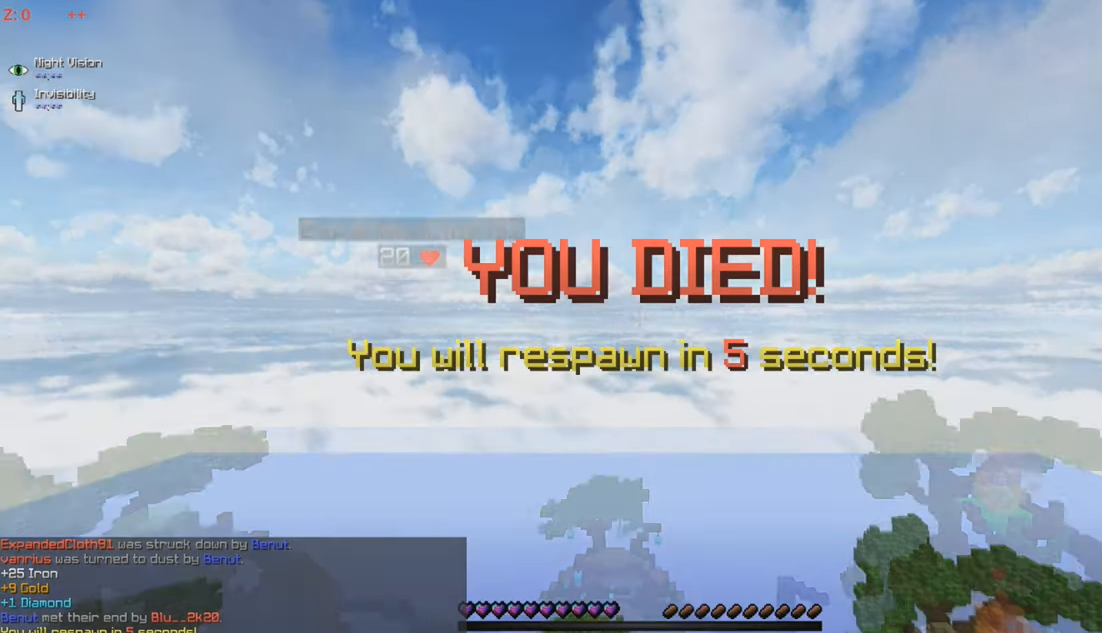
{"keys": [], "mouse": [], "events": [[150, "mouse_left", "down"], [300, "mouse_left", "up"], [433, "mouse_left", "down"], [500, "mouse_left", "up"]]}
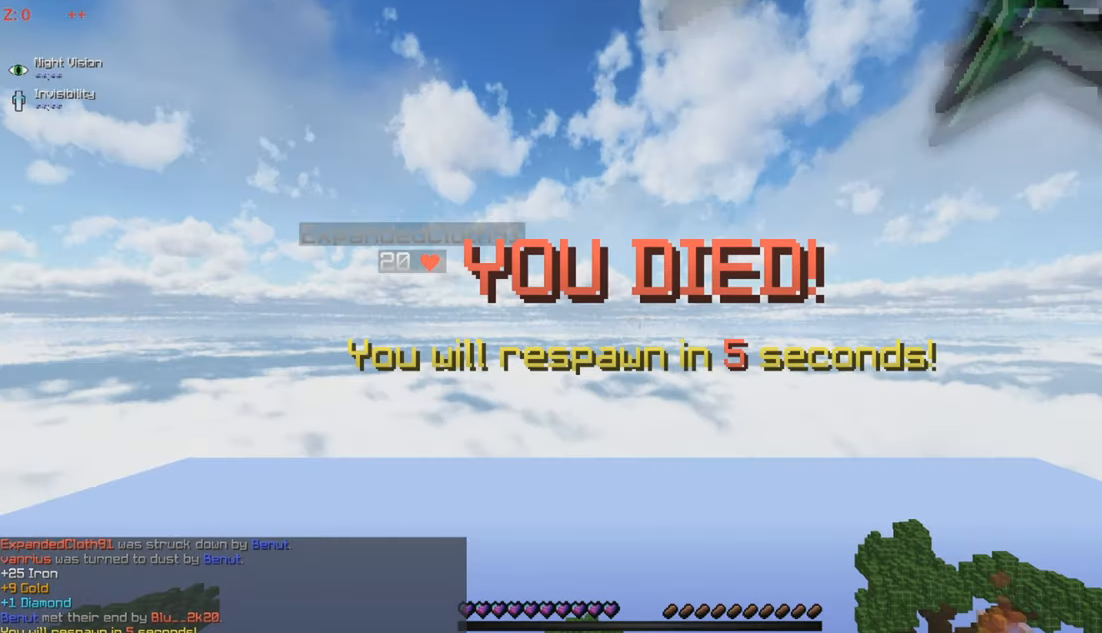
{"keys": [], "mouse": ["left"], "events": [[133, "mouse_left", "down"], [200, "mouse_left", "up"], [433, "mouse_right", "down"], [483, "mouse_left", "down"], [500, "mouse_right", "up"]]}
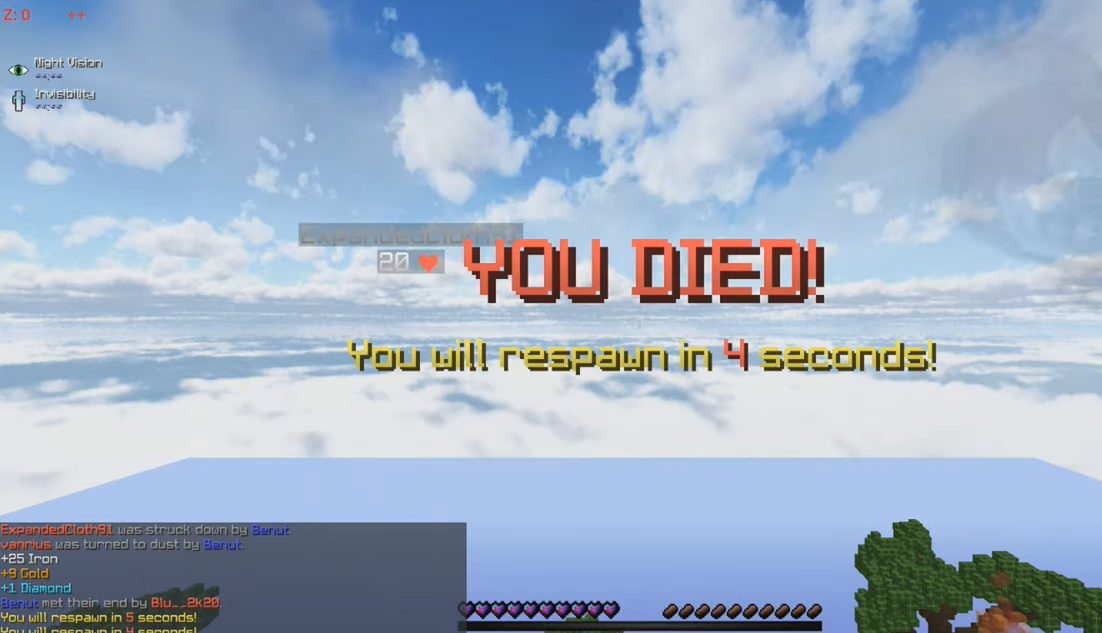
{"keys": [], "mouse": [], "events": [[116, "mouse_left", "up"], [183, "mouse_left", "down"], [250, "mouse_left", "up"]]}
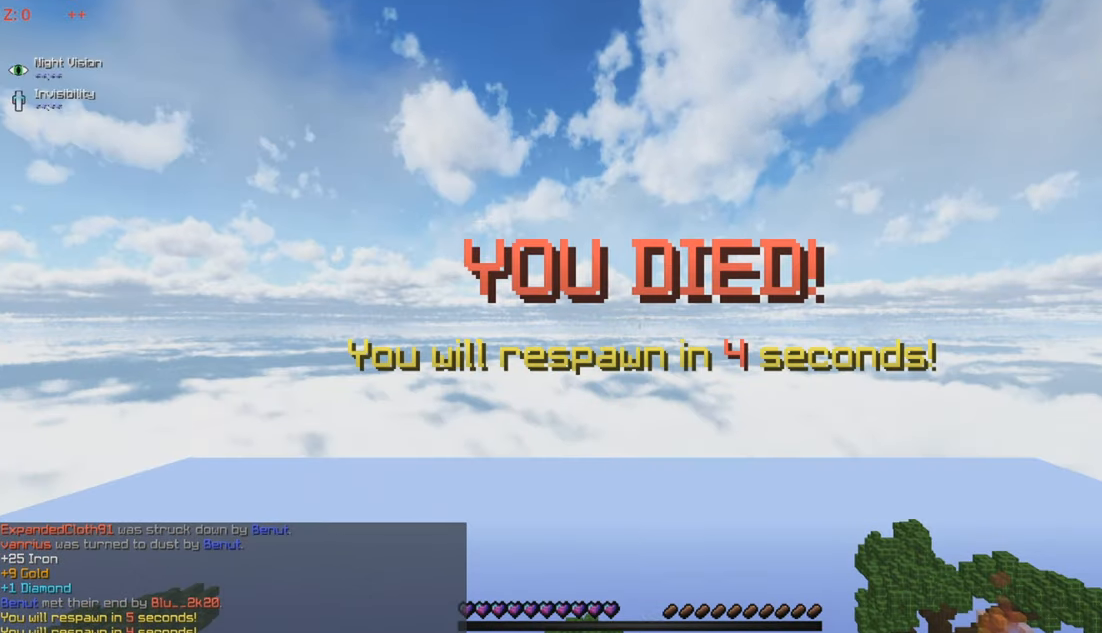
{"keys": [], "mouse": [], "events": []}
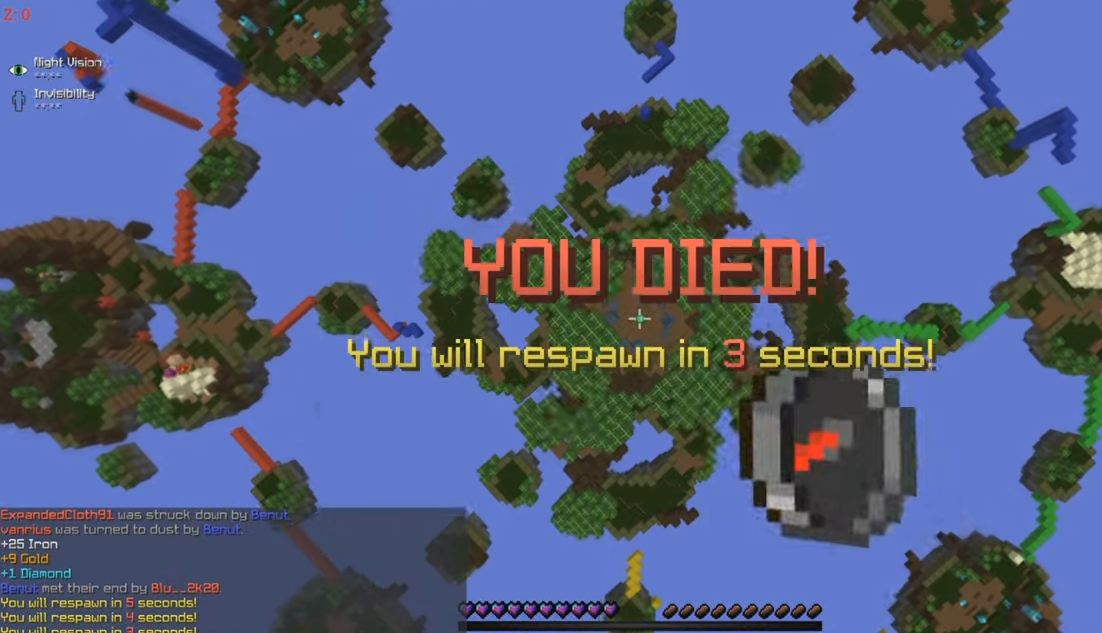
{"keys": [], "mouse": ["left"], "events": [[50, "mouse_left", "down"], [116, "mouse_left", "up"], [200, "mouse_left", "down"]]}
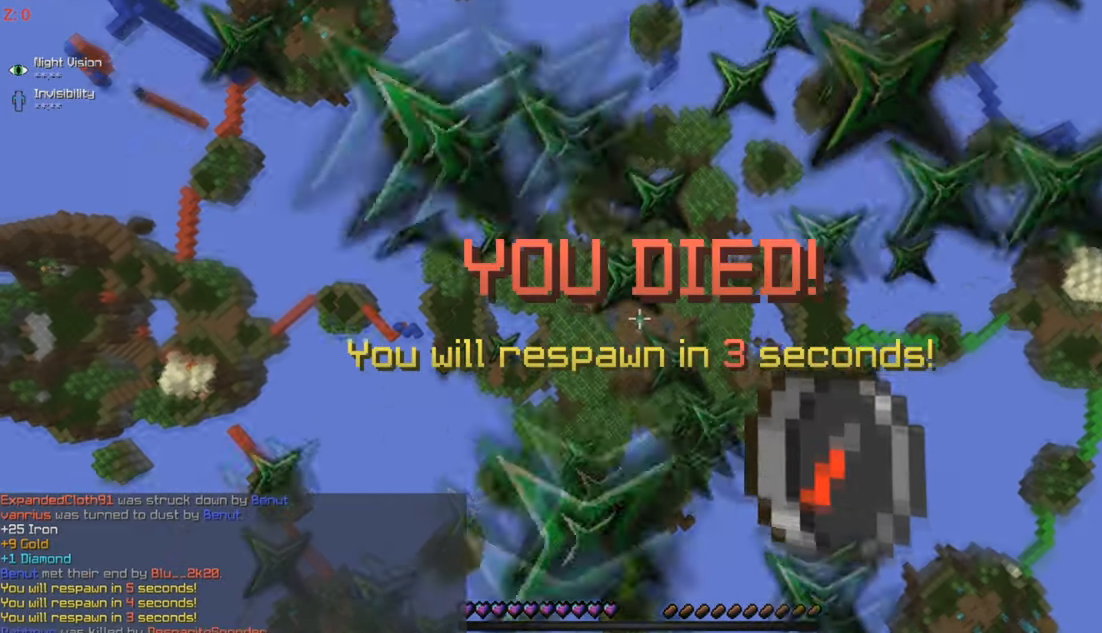
{"keys": [], "mouse": ["left"], "events": [[16, "mouse_left", "up"], [100, "mouse_left", "down"], [150, "mouse_left", "up"], [250, "mouse_left", "down"], [366, "mouse_left", "up"], [400, "mouse_right", "down"], [450, "mouse_left", "down"], [450, "mouse_right", "up"]]}
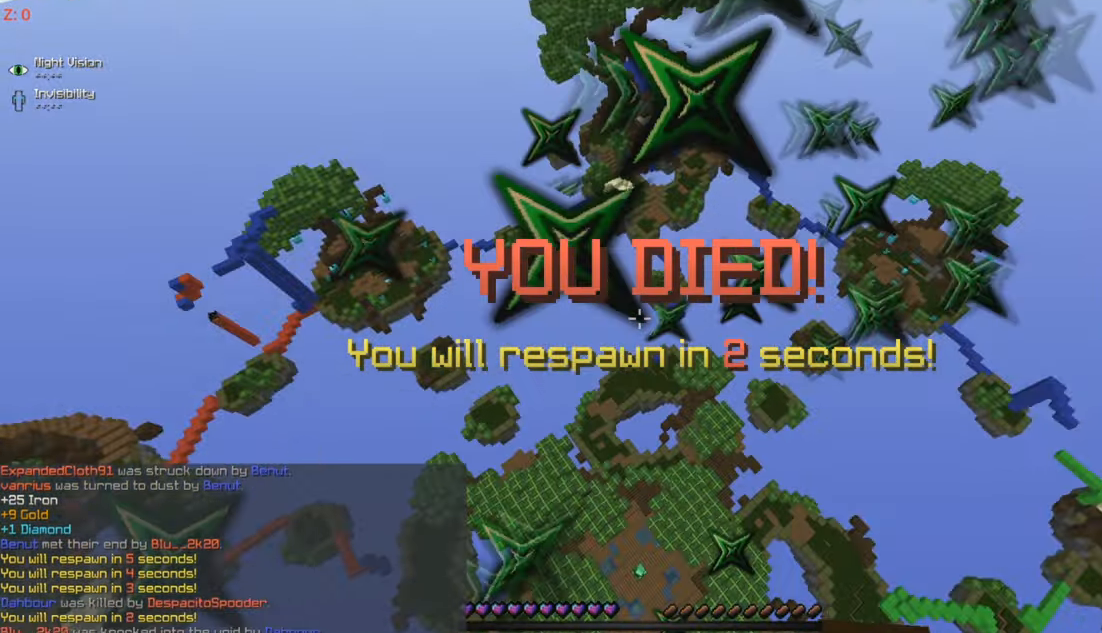
{"keys": [], "mouse": [], "events": [[50, "mouse_left", "up"], [150, "mouse_left", "down"], [216, "mouse_left", "up"]]}
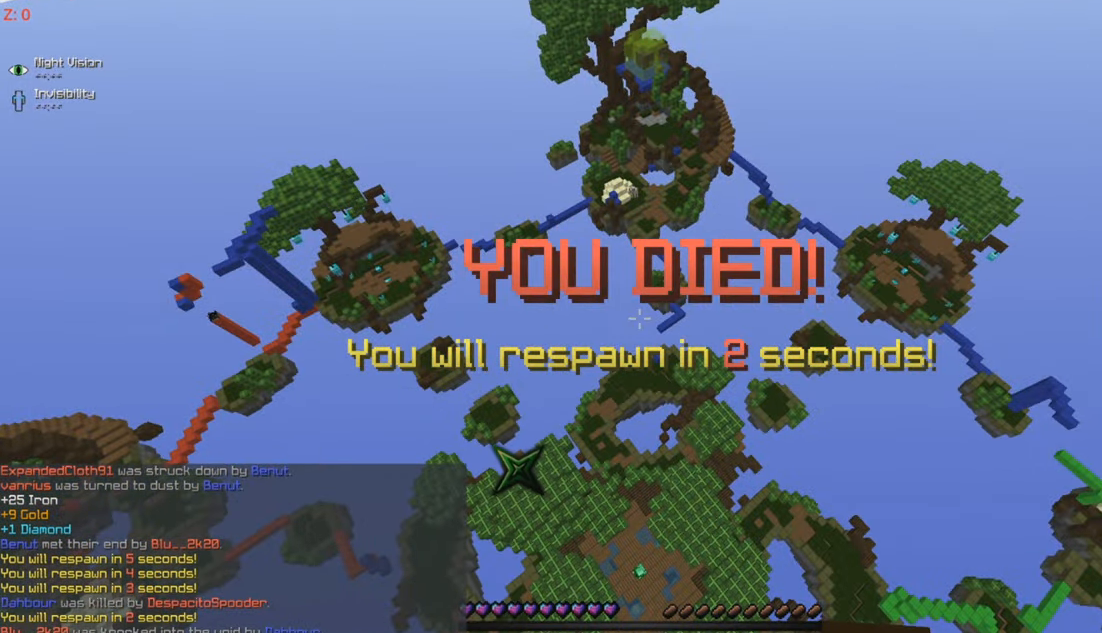
{"keys": [], "mouse": ["left"], "events": [[100, "mouse_left", "down"], [166, "mouse_left", "up"], [250, "mouse_left", "down"], [350, "mouse_left", "up"], [350, "mouse_right", "down"], [450, "mouse_left", "down"], [500, "mouse_right", "up"]]}
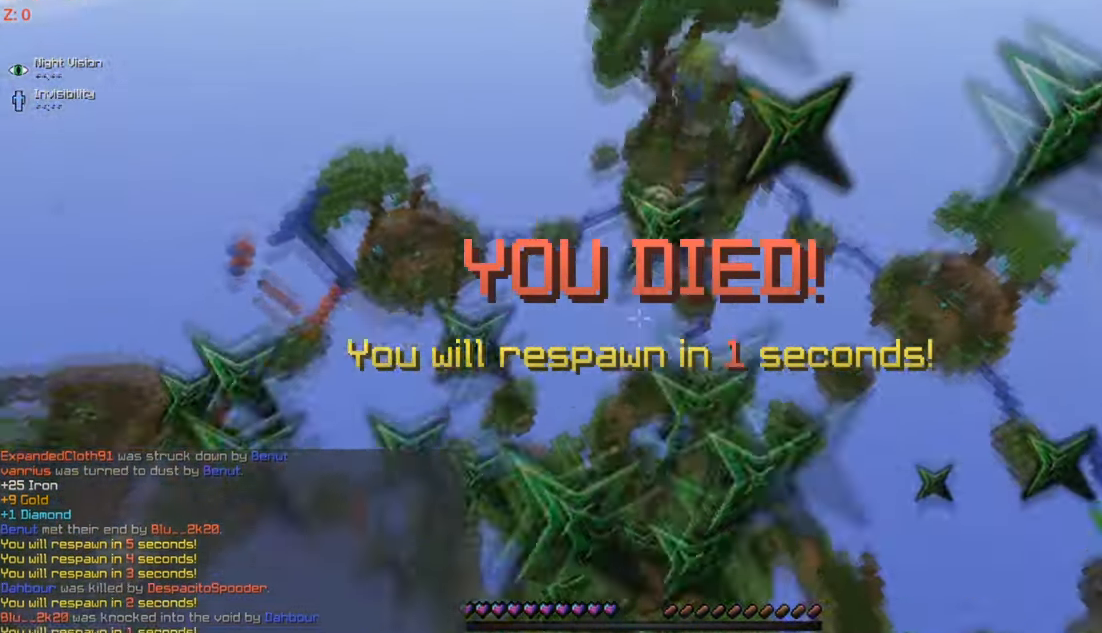
{"keys": [], "mouse": ["right"], "events": [[50, "mouse_left", "up"], [150, "mouse_left", "down"], [266, "mouse_left", "up"], [350, "mouse_left", "down"], [417, "mouse_left", "up"], [450, "mouse_right", "down"]]}
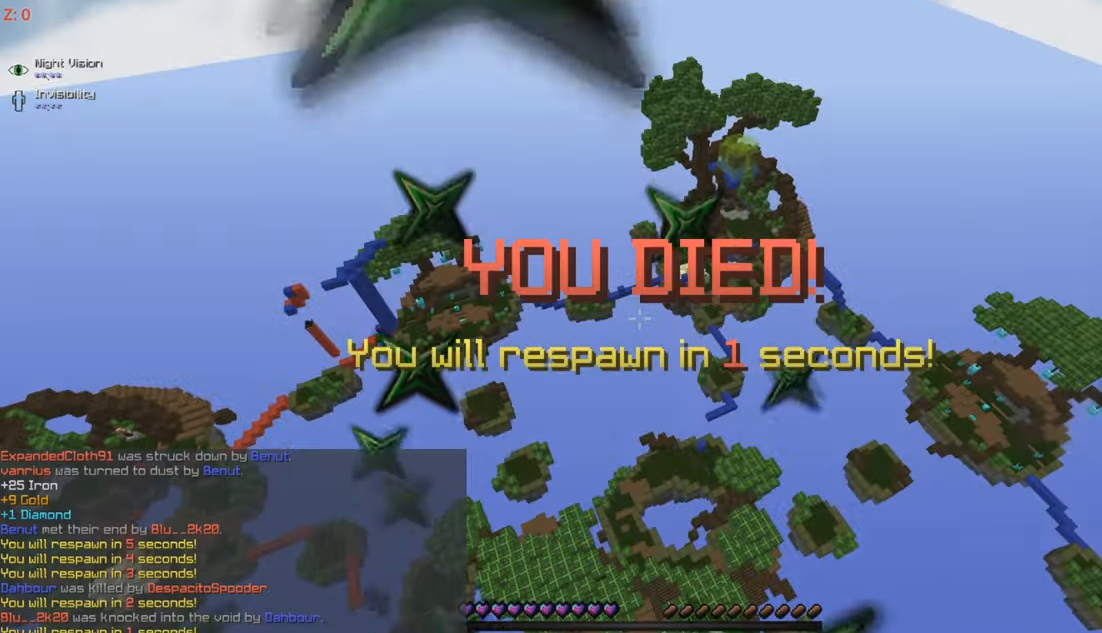
{"keys": [], "mouse": [], "events": [[50, "mouse_right", "up"], [283, "mouse_left", "down"], [483, "mouse_left", "up"]]}
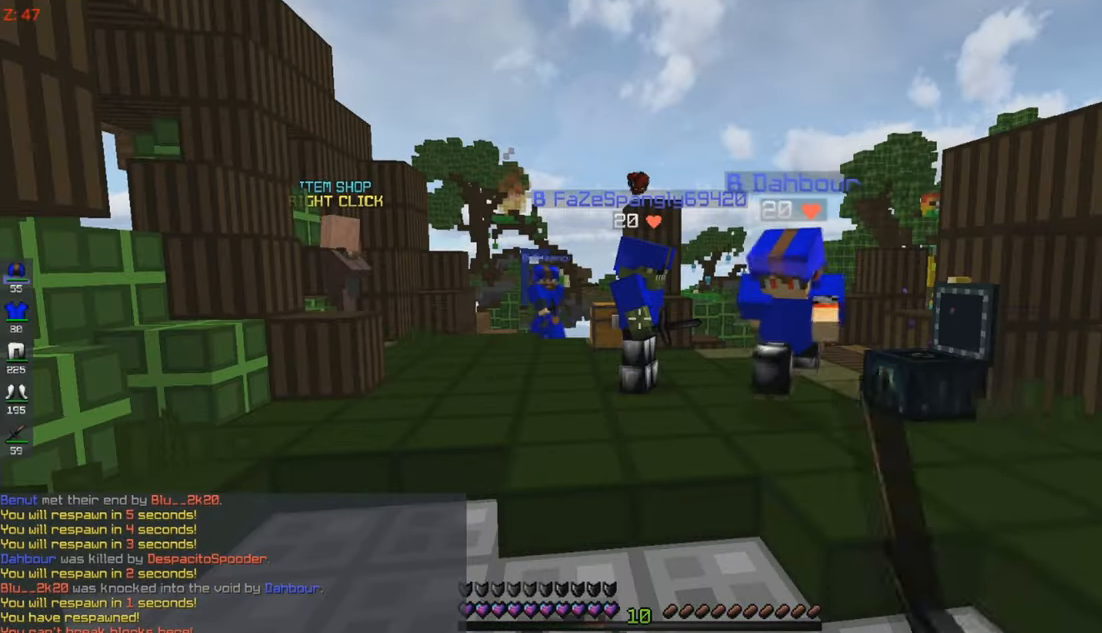
{"keys": ["w"], "mouse": ["left", "right"], "events": [[117, "mouse_left", "down"], [233, "mouse_left", "up"], [267, "mouse_right", "down"], [317, "mouse_left", "down"], [333, "mouse_right", "up"], [367, "w", "down"], [417, "mouse_right", "down"]]}
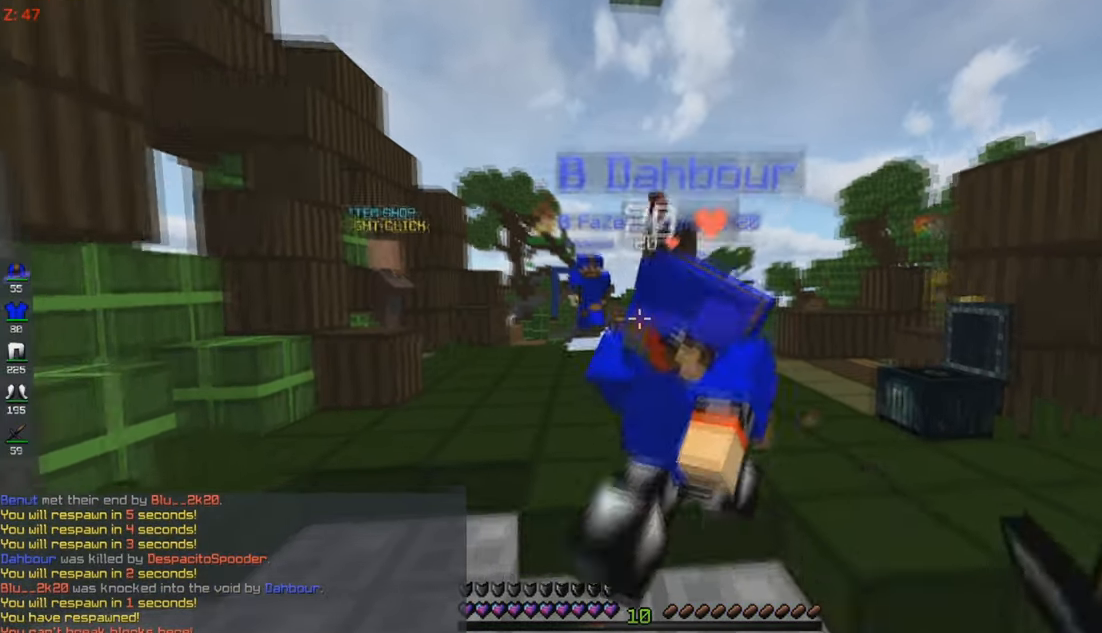
{"keys": ["s"], "mouse": [], "events": [[167, "mouse_right", "up"], [167, "s", "down"], [200, "w", "up"], [283, "mouse_left", "up"]]}
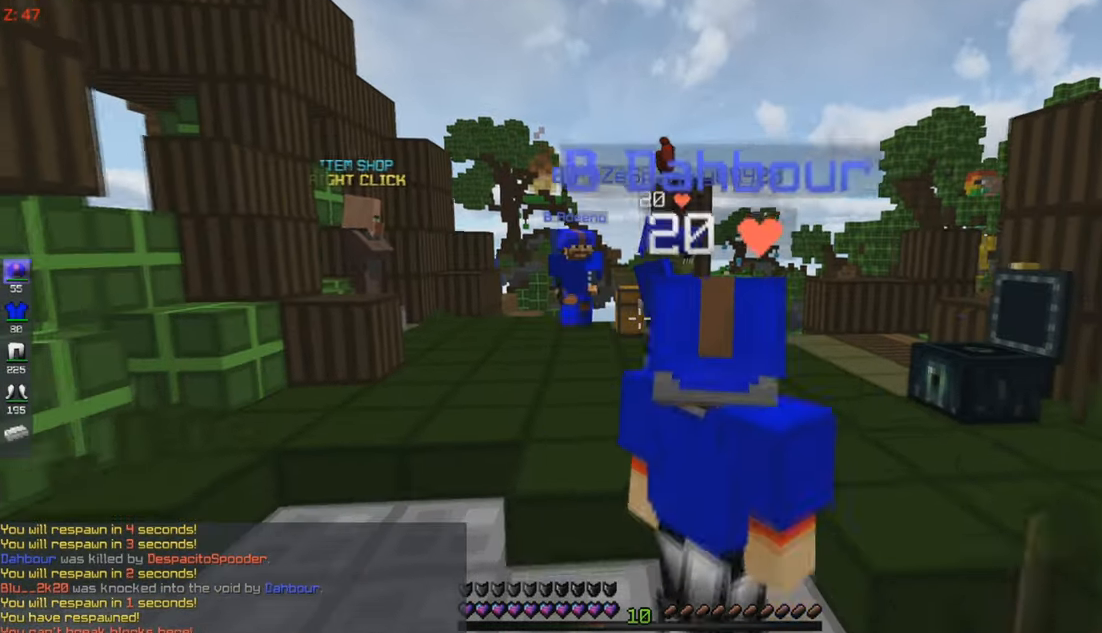
{"keys": [], "mouse": [], "events": [[333, "s", "up"]]}
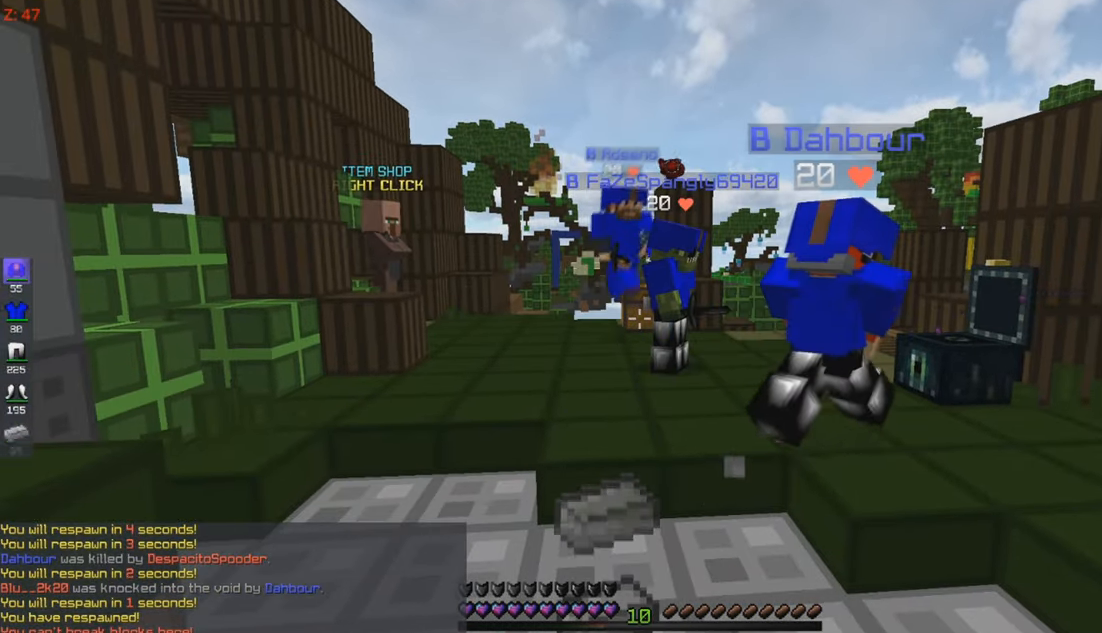
{"keys": ["w"], "mouse": [], "events": [[17, "mouse_left", "down"], [167, "mouse_left", "up"], [217, "w", "down"]]}
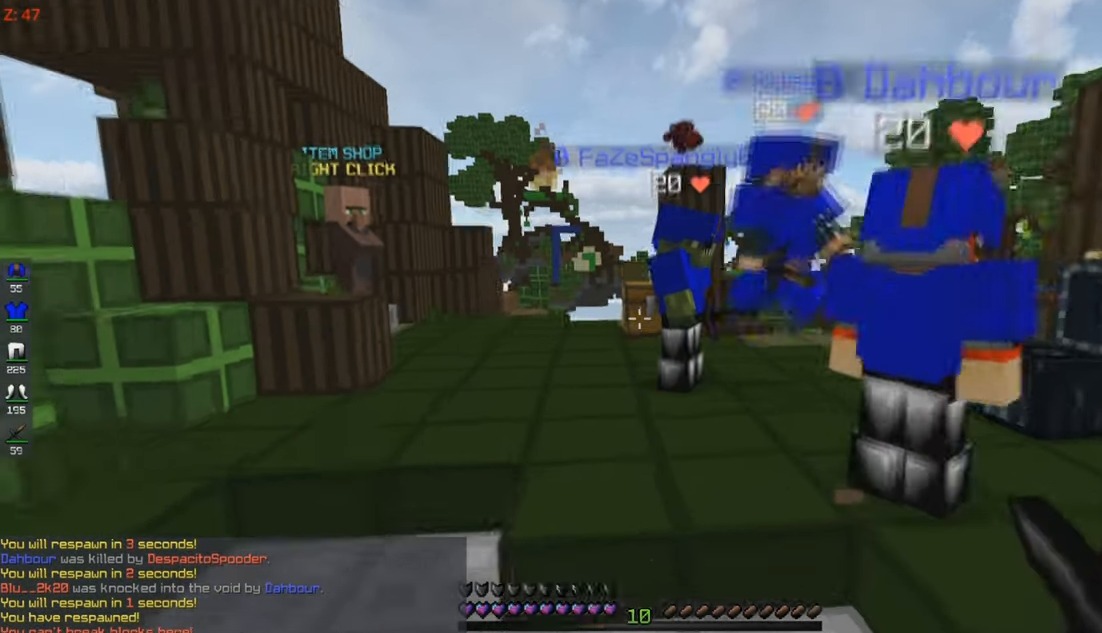
{"keys": [], "mouse": [], "events": [[17, "mouse_left", "down"], [17, "w", "up"], [133, "mouse_left", "up"], [167, "mouse_left", "down"], [167, "s", "down"], [283, "mouse_left", "up"], [367, "mouse_left", "down"], [483, "mouse_left", "up"], [483, "s", "up"]]}
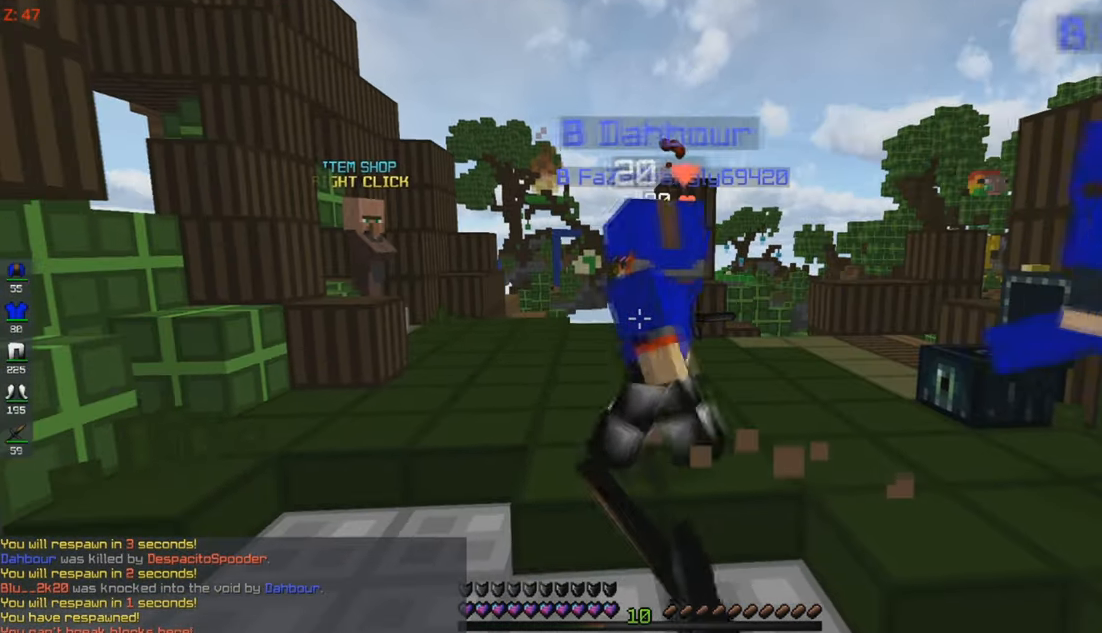
{"keys": [], "mouse": [], "events": []}
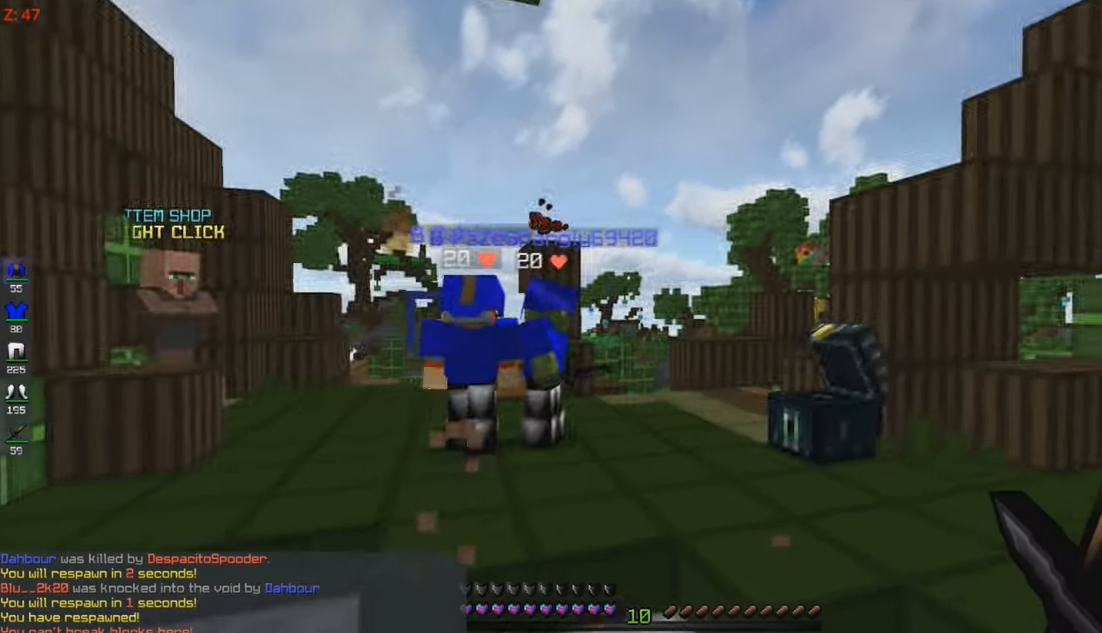
{"keys": ["a"], "mouse": [], "events": [[17, "a", "down"], [67, "w", "down"], [267, "w", "up"]]}
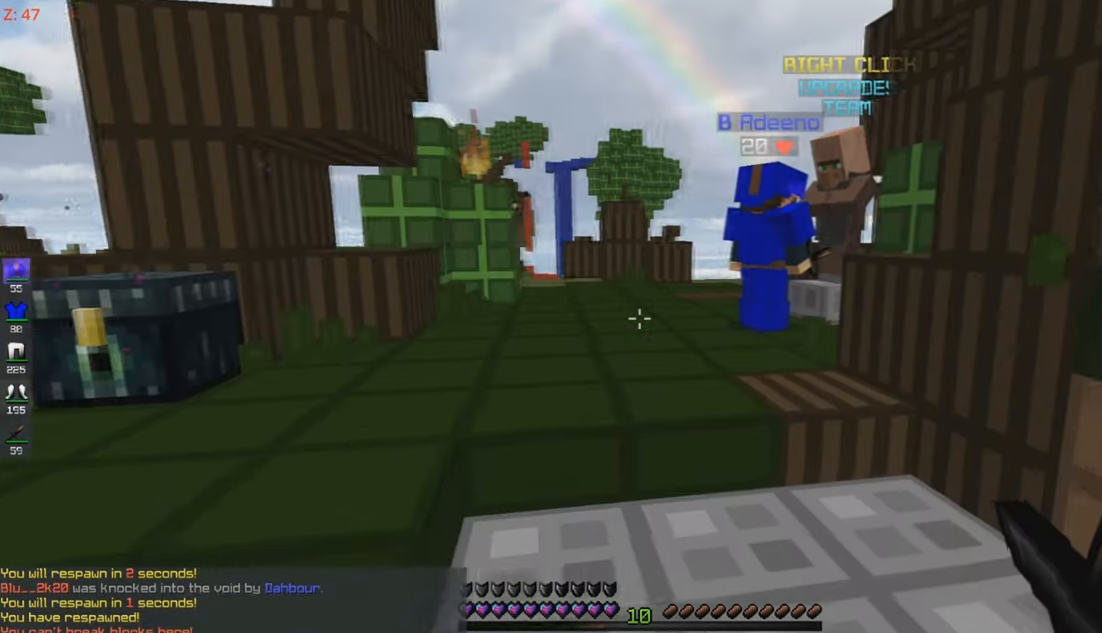
{"keys": [], "mouse": [], "events": [[33, "a", "up"], [150, "d", "down"], [400, "d", "up"]]}
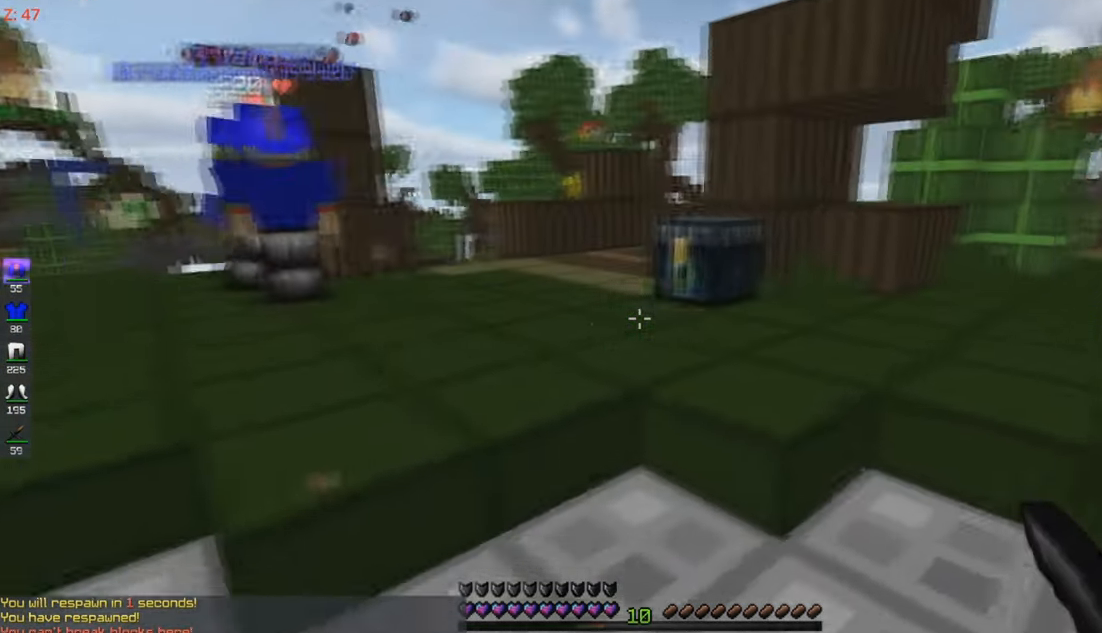
{"keys": [], "mouse": [], "events": [[17, "s", "down"], [433, "s", "up"]]}